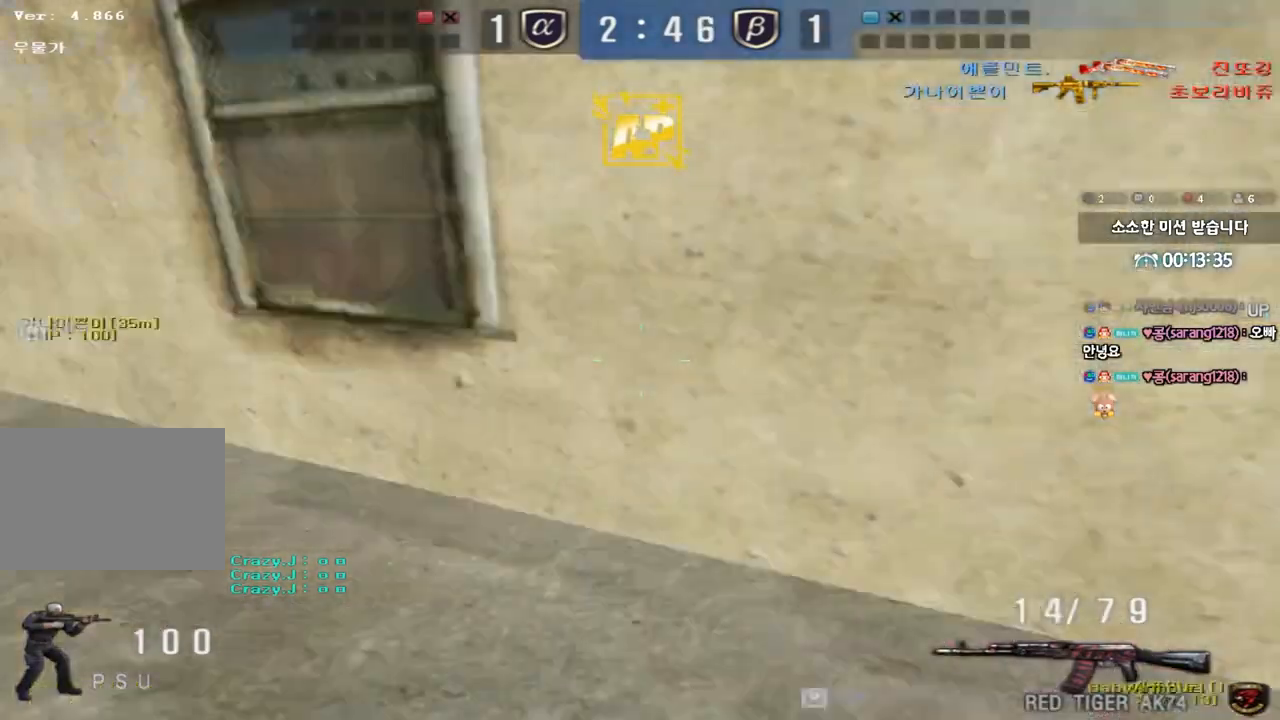
Gameplay with keyboard; each line is a JSON object with the keys held at the frame after it. "events" lists presses ("down") and releases ("up") of "a", "ctrl", "d", "e", "f", "q", "r", "s", "shift", "space", "tab" and "w" between this image and that frame as [ms after this image, input, new state], when the widget could be followed in between. No other keys are recorded. Mouse input is not recorded.
{"keys": ["shift"], "events": [[467, "shift", "down"], [467, "w", "up"], [483, "a", "up"]]}
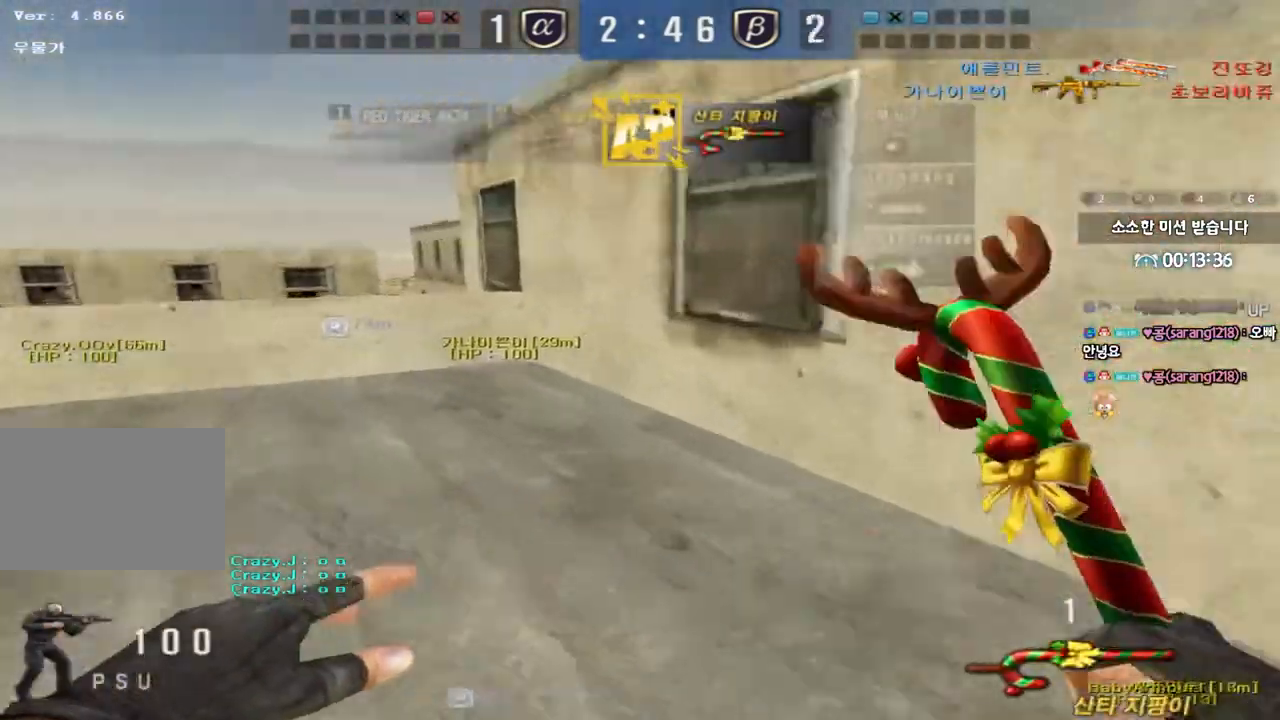
{"keys": [], "events": [[17, "space", "down"], [100, "space", "up"], [233, "shift", "up"]]}
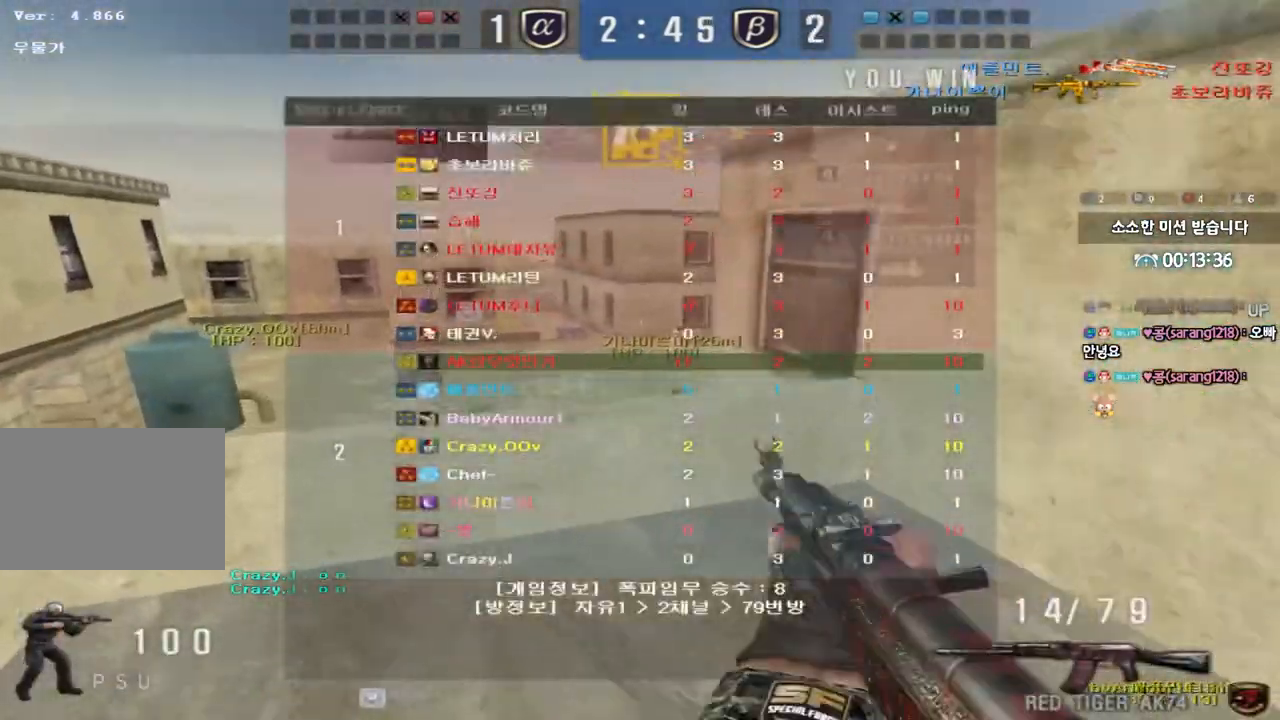
{"keys": ["a", "ctrl", "w"], "events": [[67, "w", "down"], [83, "a", "down"], [233, "ctrl", "down"], [233, "w", "up"], [267, "a", "up"], [267, "space", "down"], [333, "w", "down"], [350, "a", "down"], [350, "ctrl", "up"], [350, "space", "up"], [483, "ctrl", "down"]]}
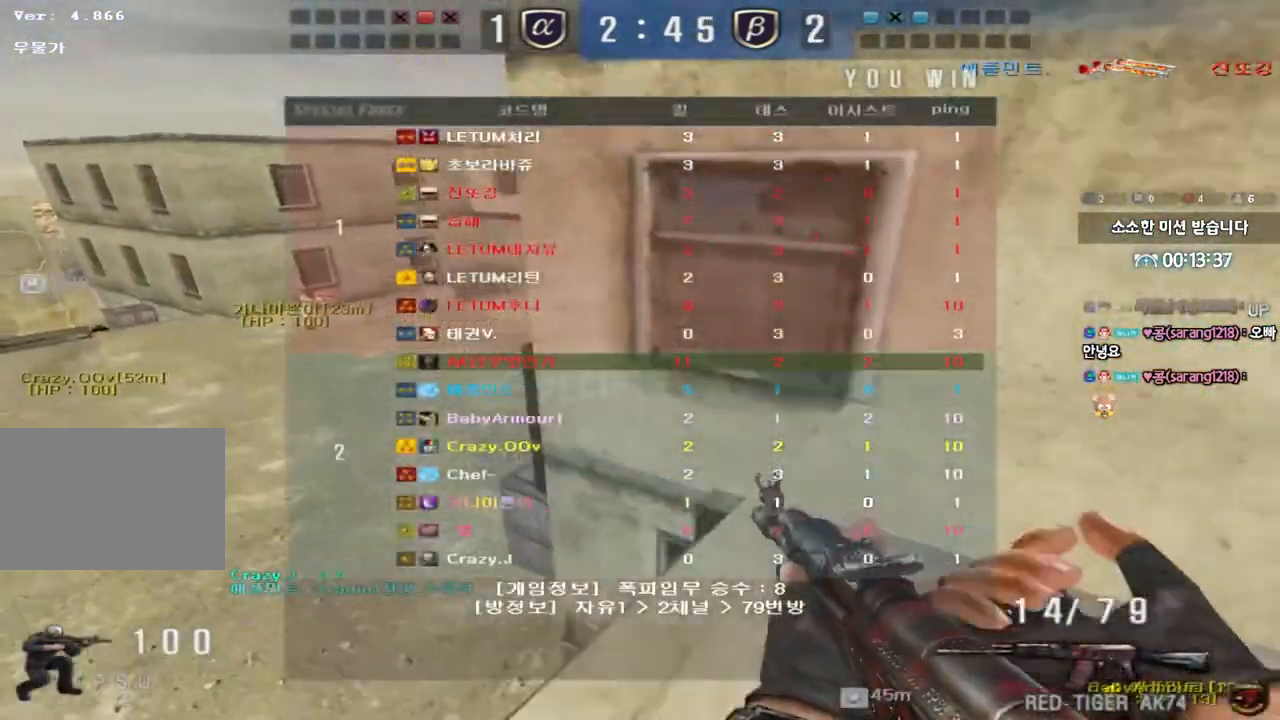
{"keys": ["a", "w"], "events": [[100, "ctrl", "up"], [217, "a", "up"], [283, "d", "down"], [417, "d", "up"], [483, "a", "down"]]}
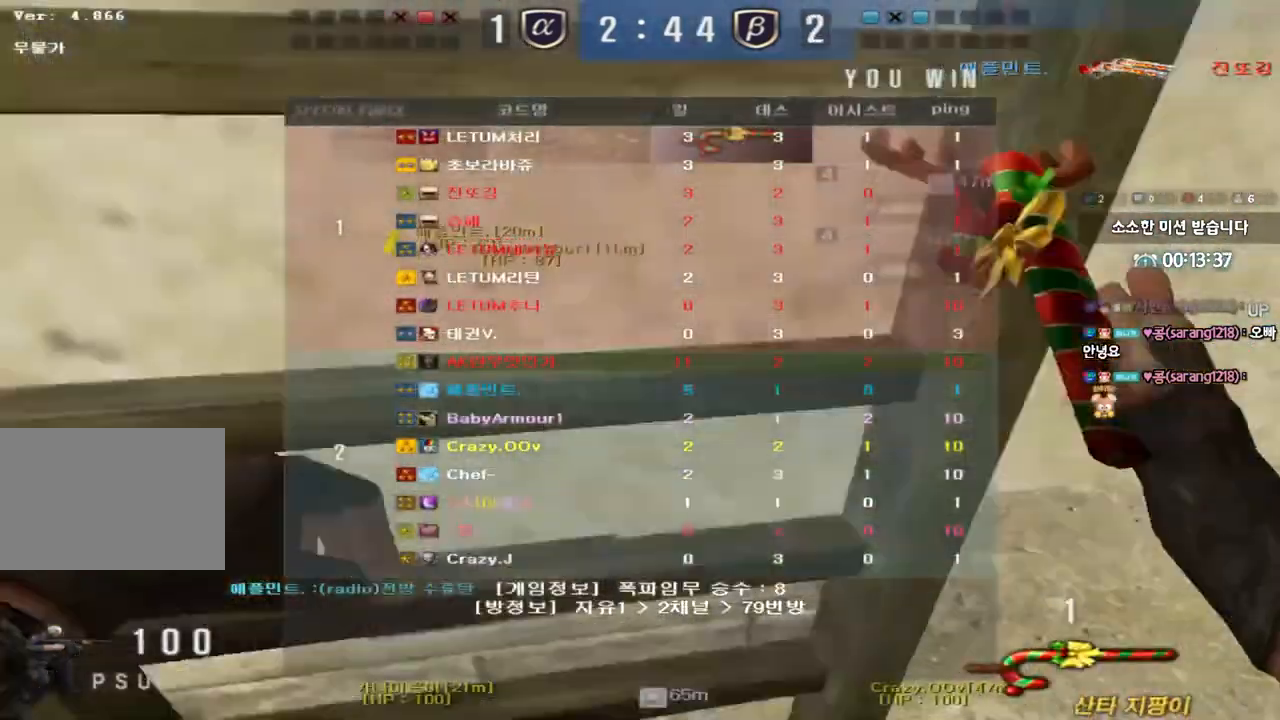
{"keys": ["a", "ctrl", "w"], "events": [[133, "ctrl", "down"], [133, "w", "up"], [150, "space", "down"], [167, "a", "up"], [250, "a", "down"], [250, "space", "up"], [250, "w", "down"], [267, "ctrl", "up"], [383, "ctrl", "down"]]}
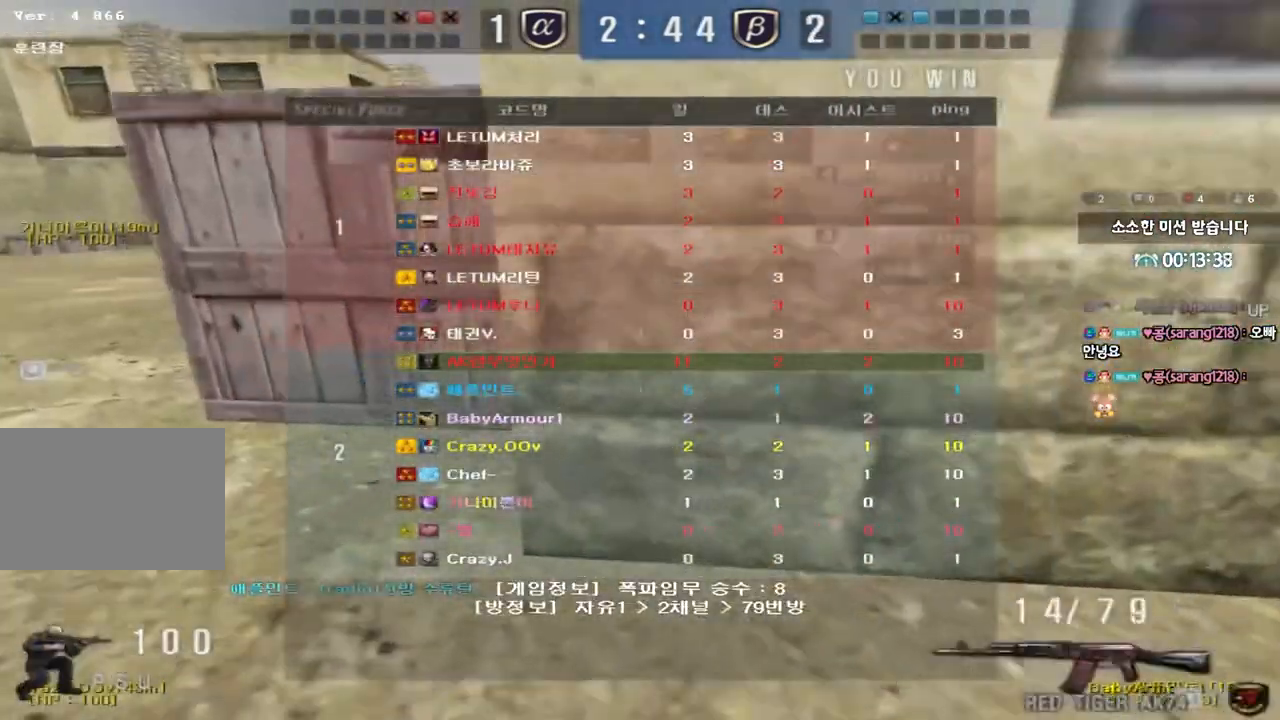
{"keys": ["ctrl"], "events": [[17, "ctrl", "up"], [167, "ctrl", "down"], [217, "ctrl", "up"], [433, "ctrl", "down"], [433, "w", "up"], [450, "a", "up"]]}
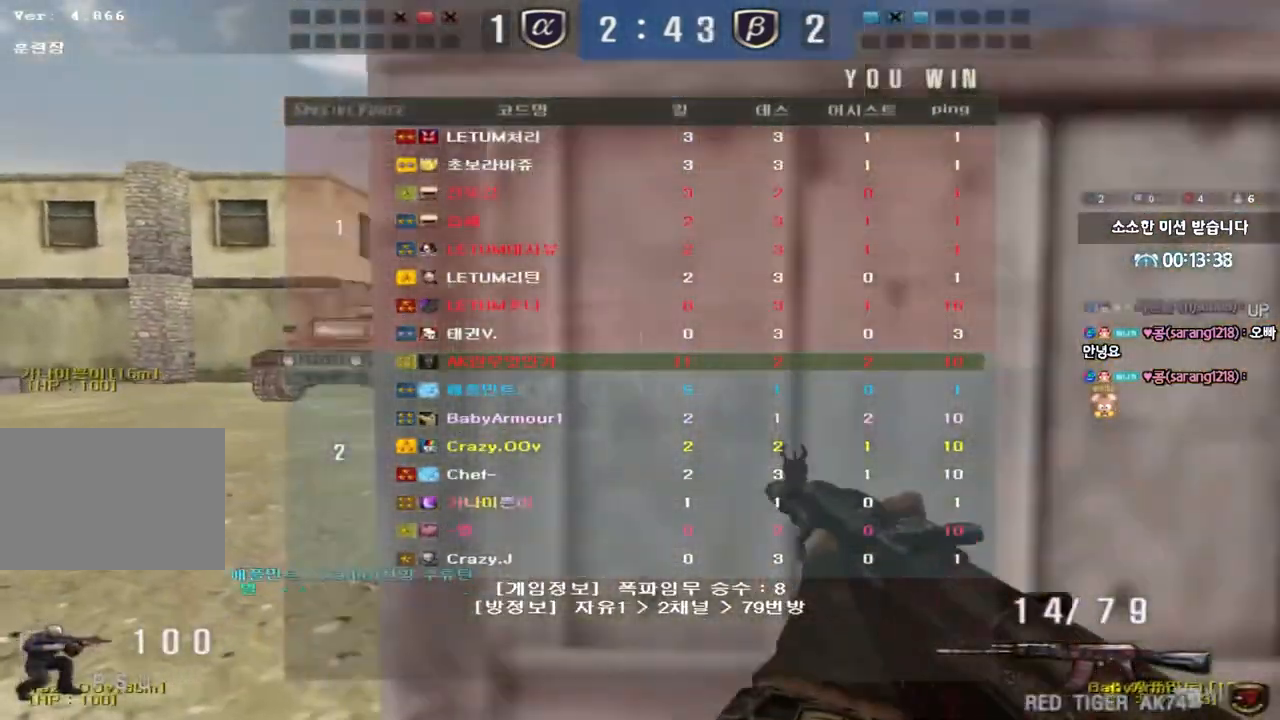
{"keys": ["d", "w"], "events": [[33, "w", "down"], [50, "a", "down"], [67, "ctrl", "up"], [200, "w", "up"], [217, "a", "up"], [217, "ctrl", "down"], [300, "d", "down"], [300, "w", "down"], [317, "ctrl", "up"]]}
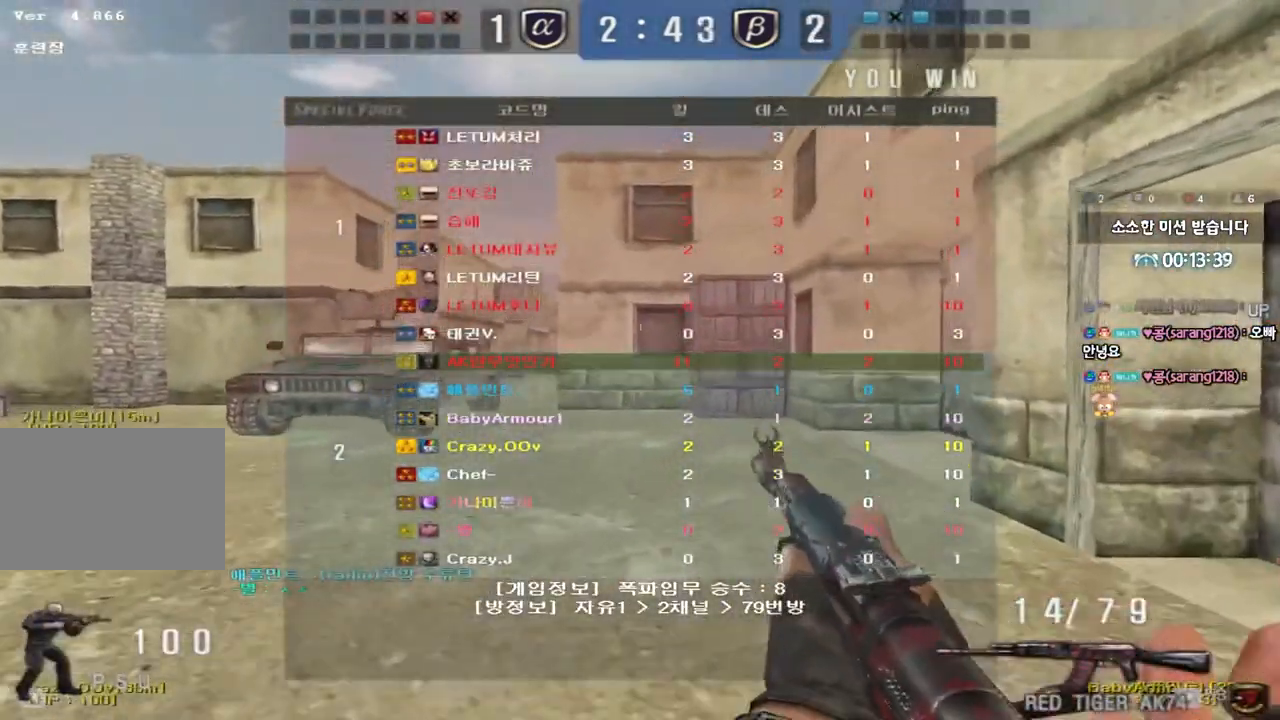
{"keys": ["ctrl"], "events": [[17, "d", "up"], [33, "ctrl", "down"], [67, "w", "up"]]}
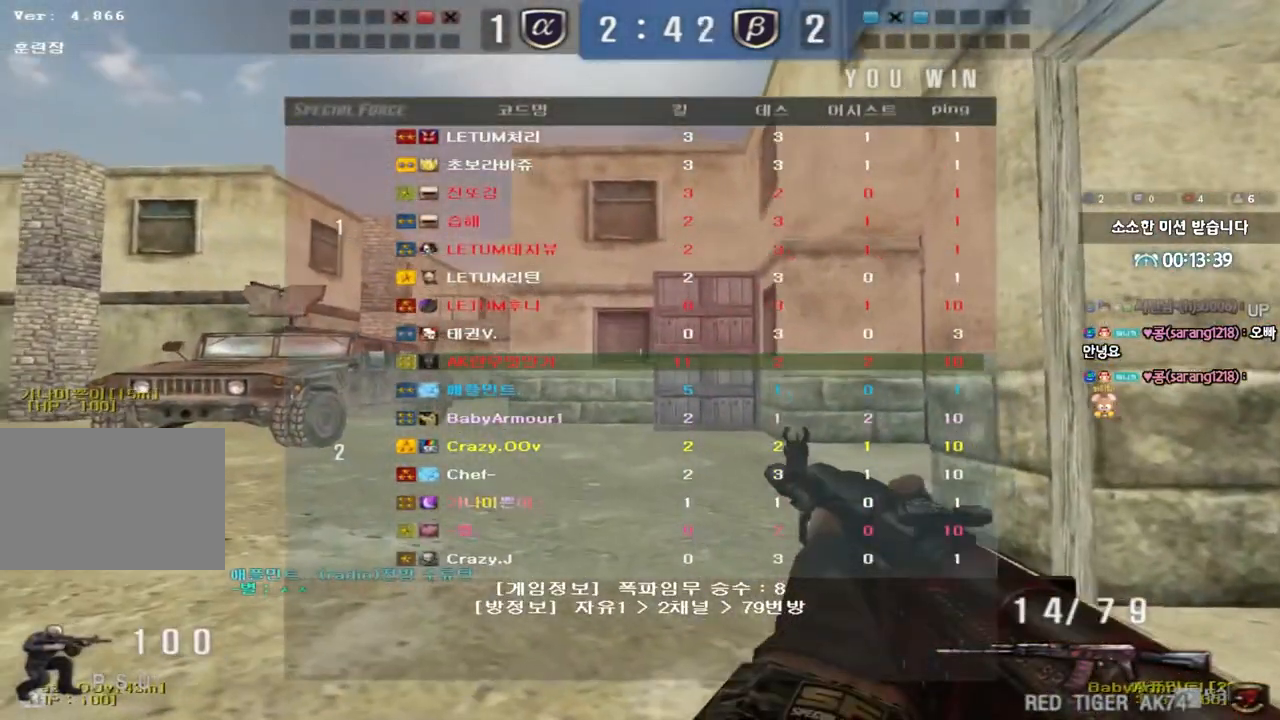
{"keys": ["ctrl"], "events": []}
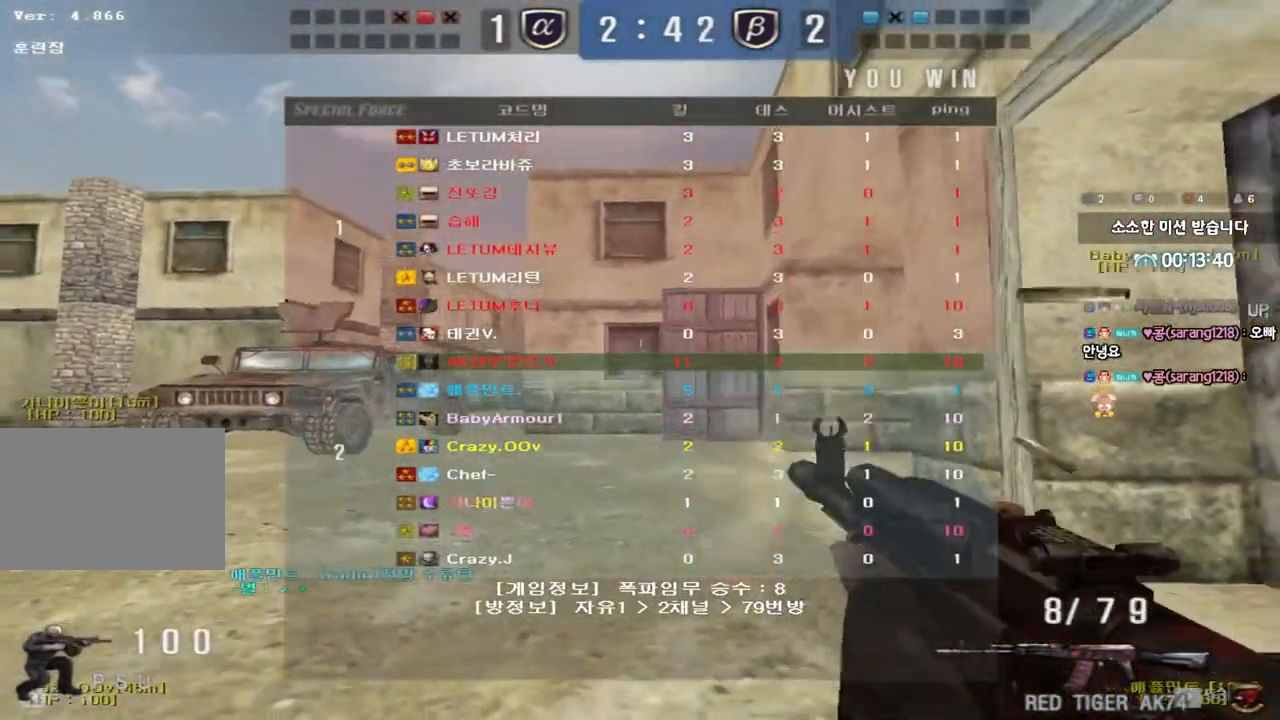
{"keys": ["a", "w"], "events": [[350, "a", "down"], [367, "w", "down"], [400, "ctrl", "up"]]}
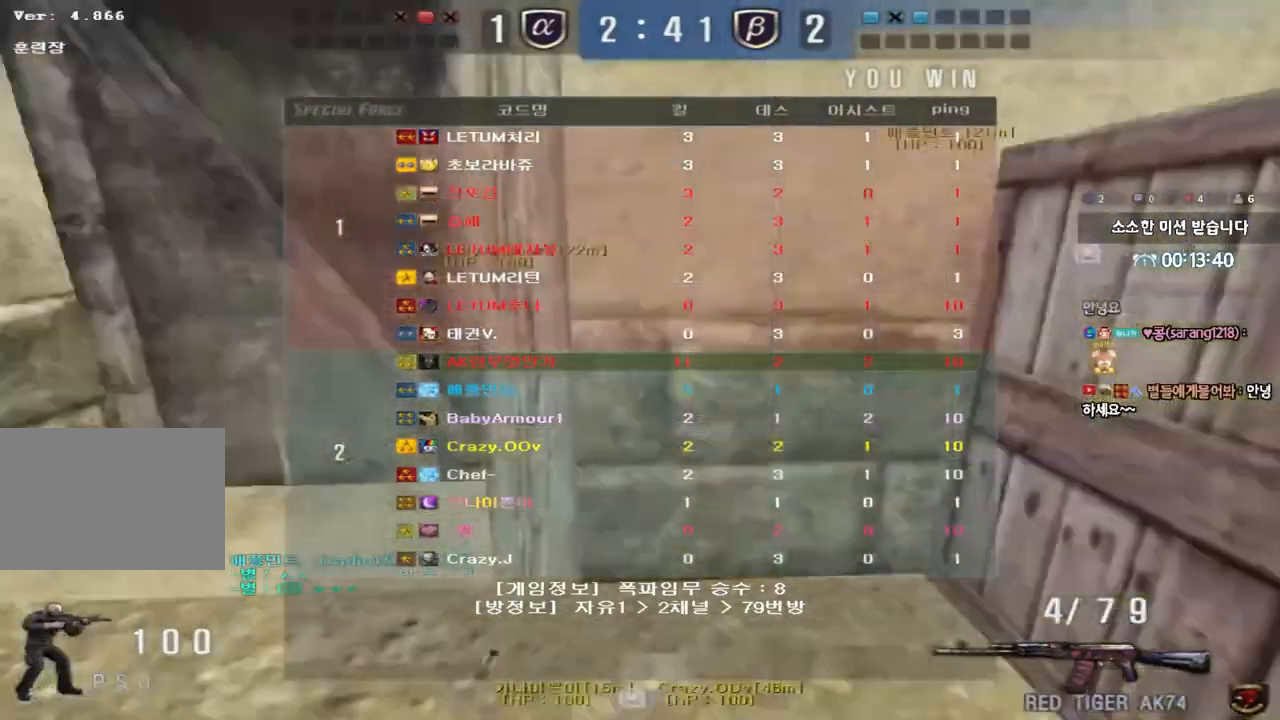
{"keys": ["a", "w"], "events": []}
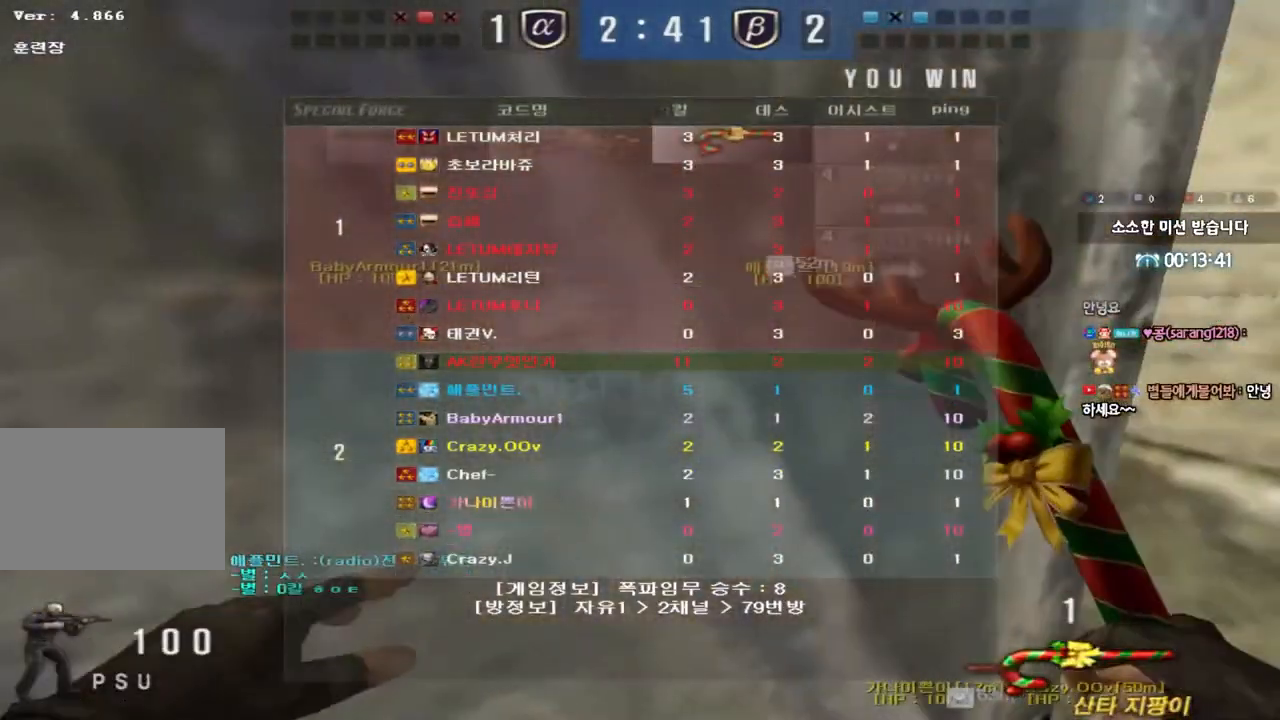
{"keys": ["d", "w"], "events": [[133, "w", "up"], [150, "a", "up"], [283, "d", "down"], [283, "w", "down"]]}
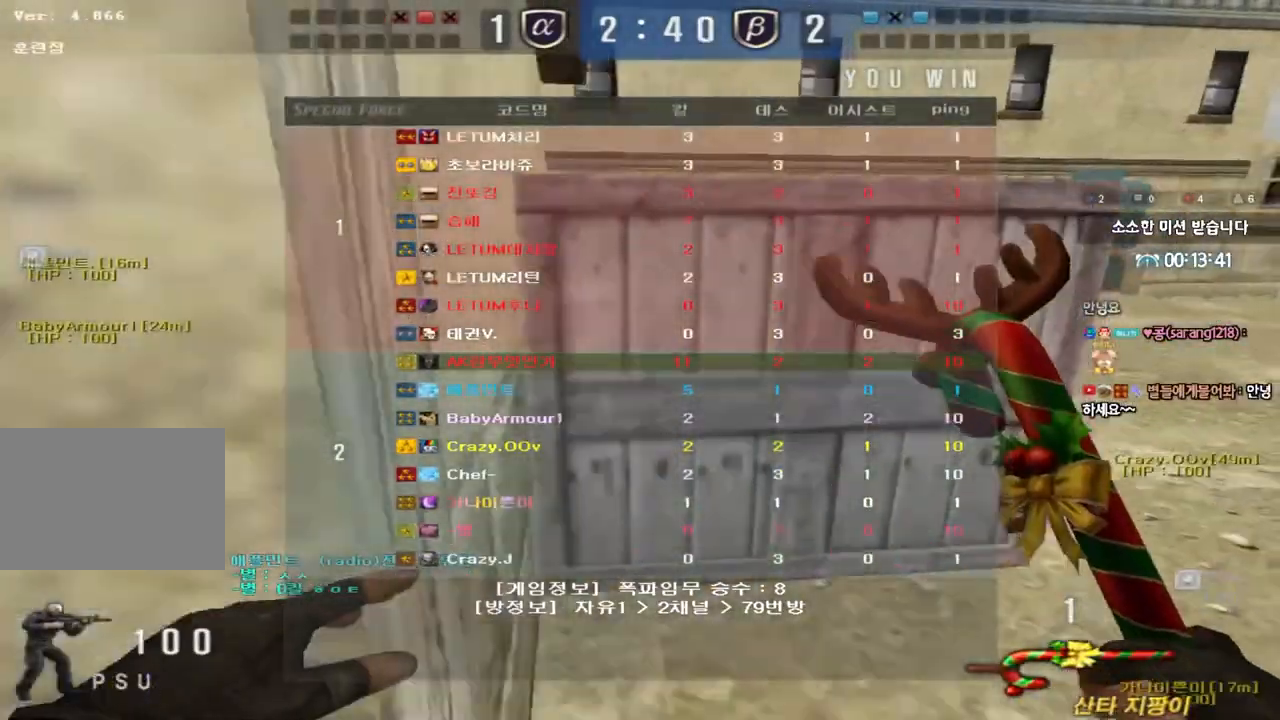
{"keys": ["d", "w"], "events": []}
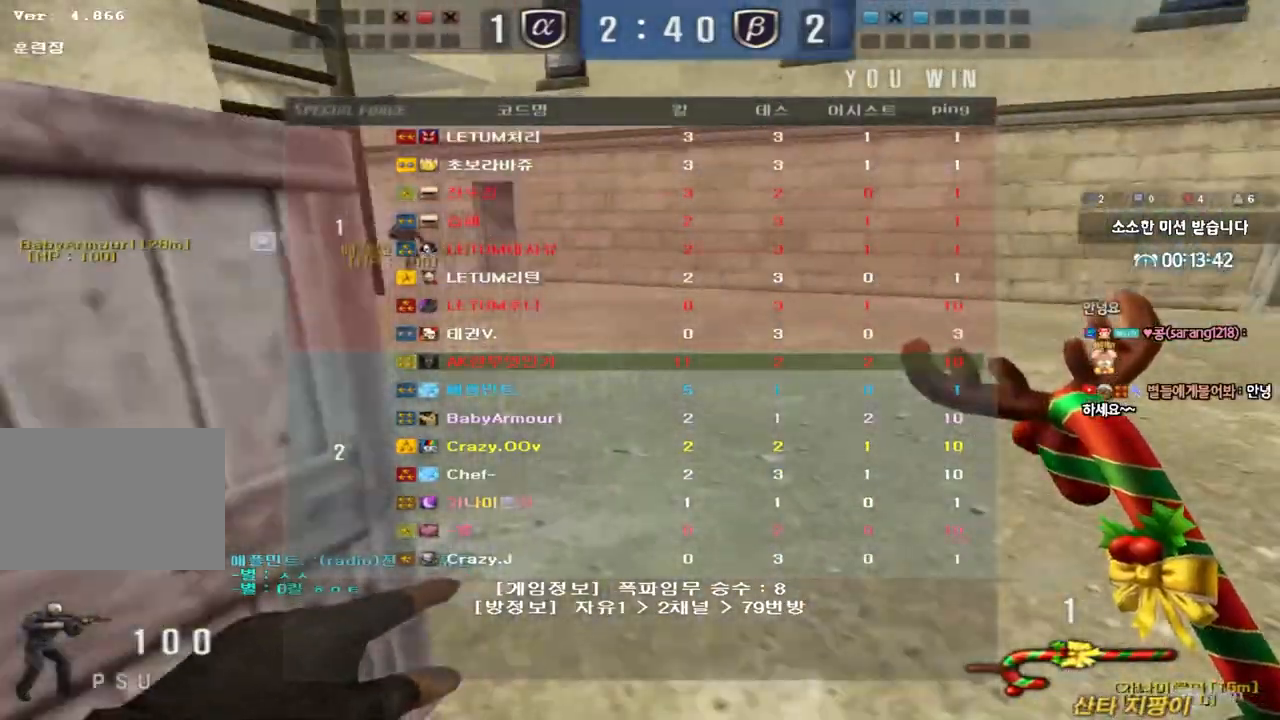
{"keys": ["a", "w"], "events": [[83, "d", "up"], [100, "a", "down"]]}
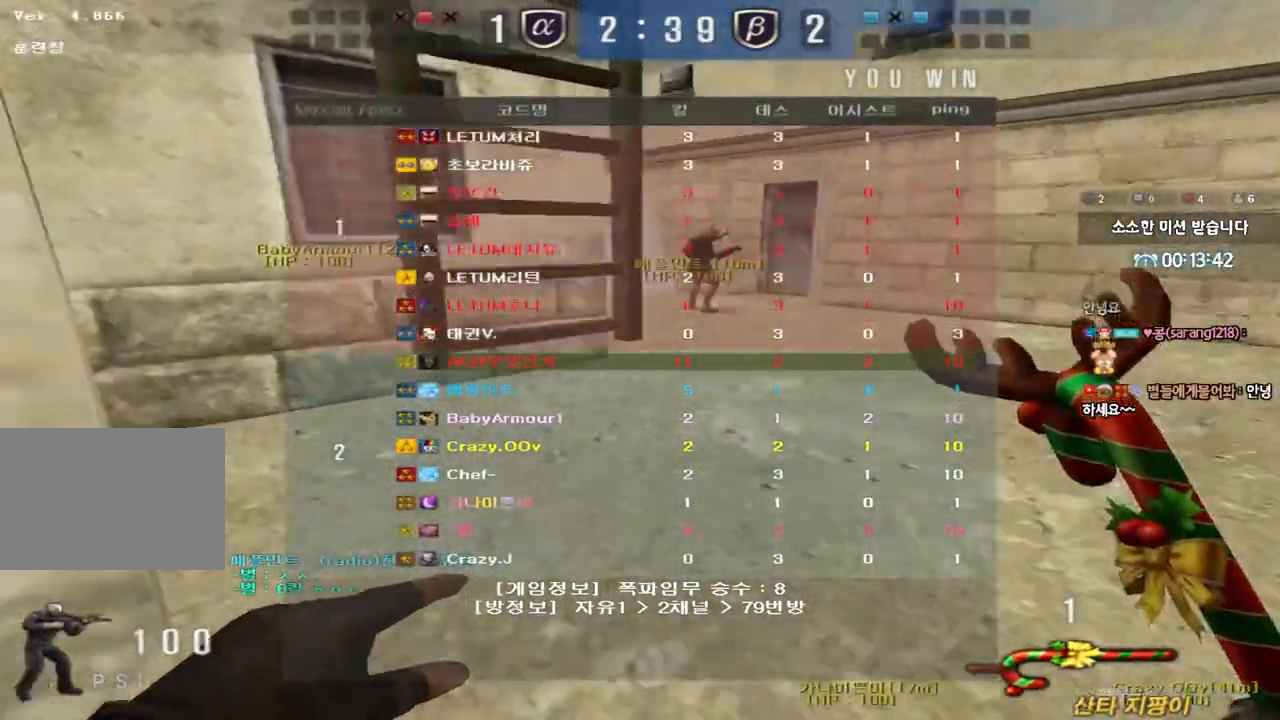
{"keys": ["w"], "events": [[500, "a", "up"]]}
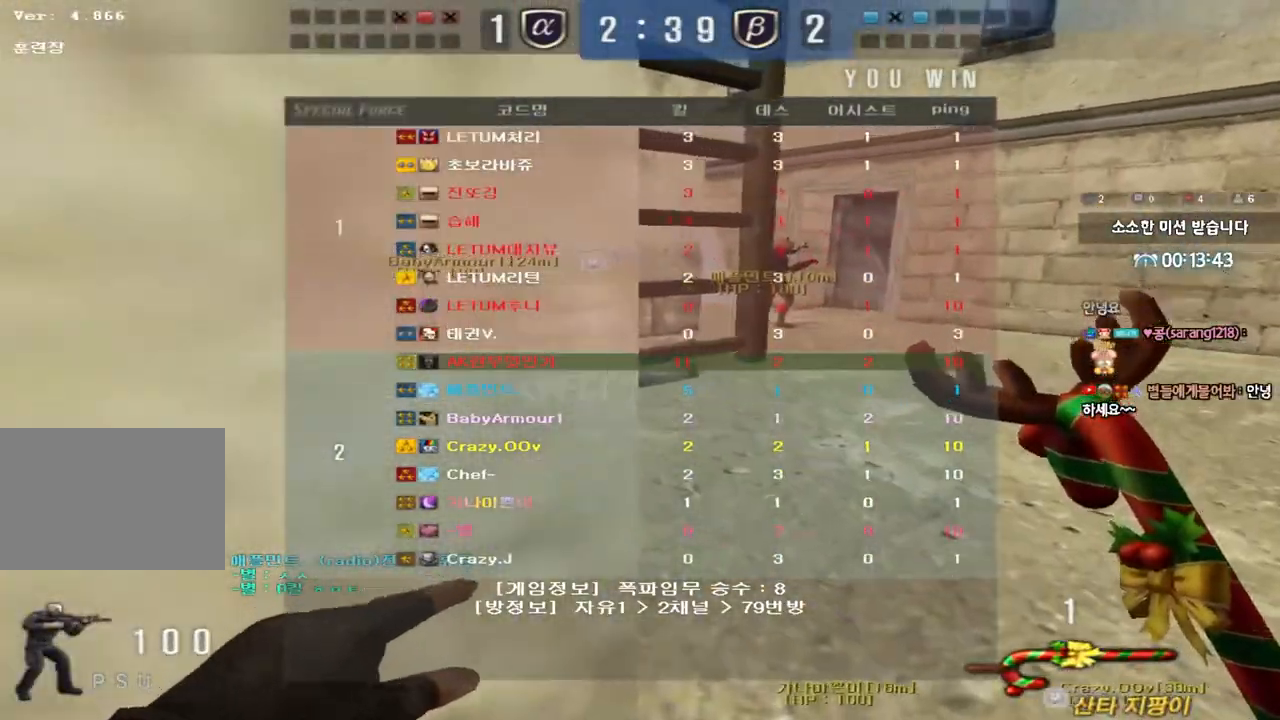
{"keys": ["a", "w"], "events": [[50, "d", "down"], [183, "d", "up"], [217, "a", "down"]]}
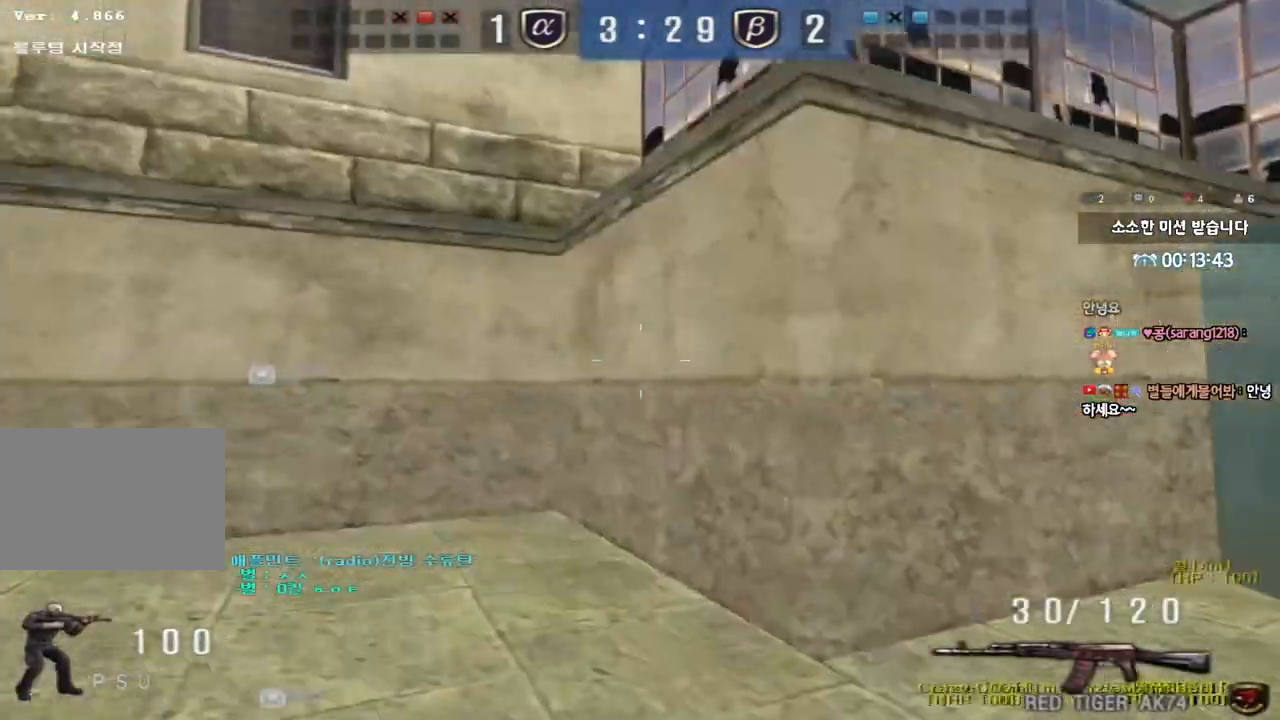
{"keys": ["a", "w"], "events": []}
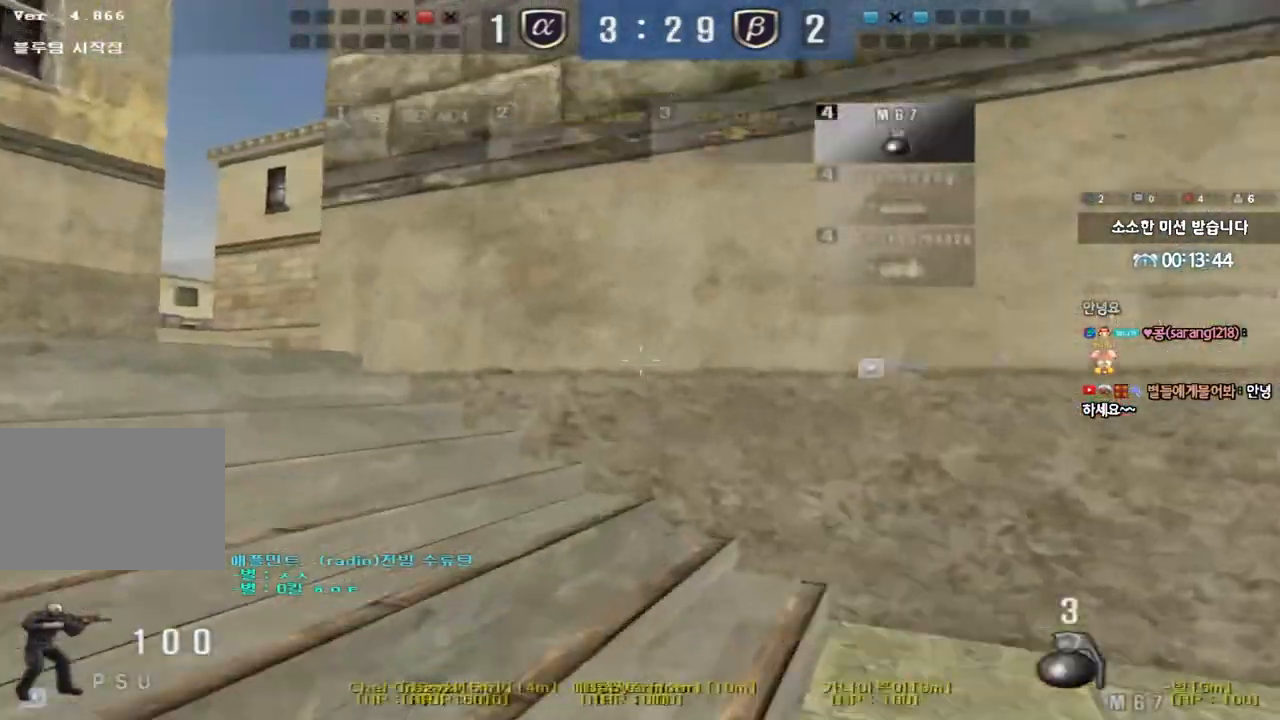
{"keys": ["a", "w"], "events": []}
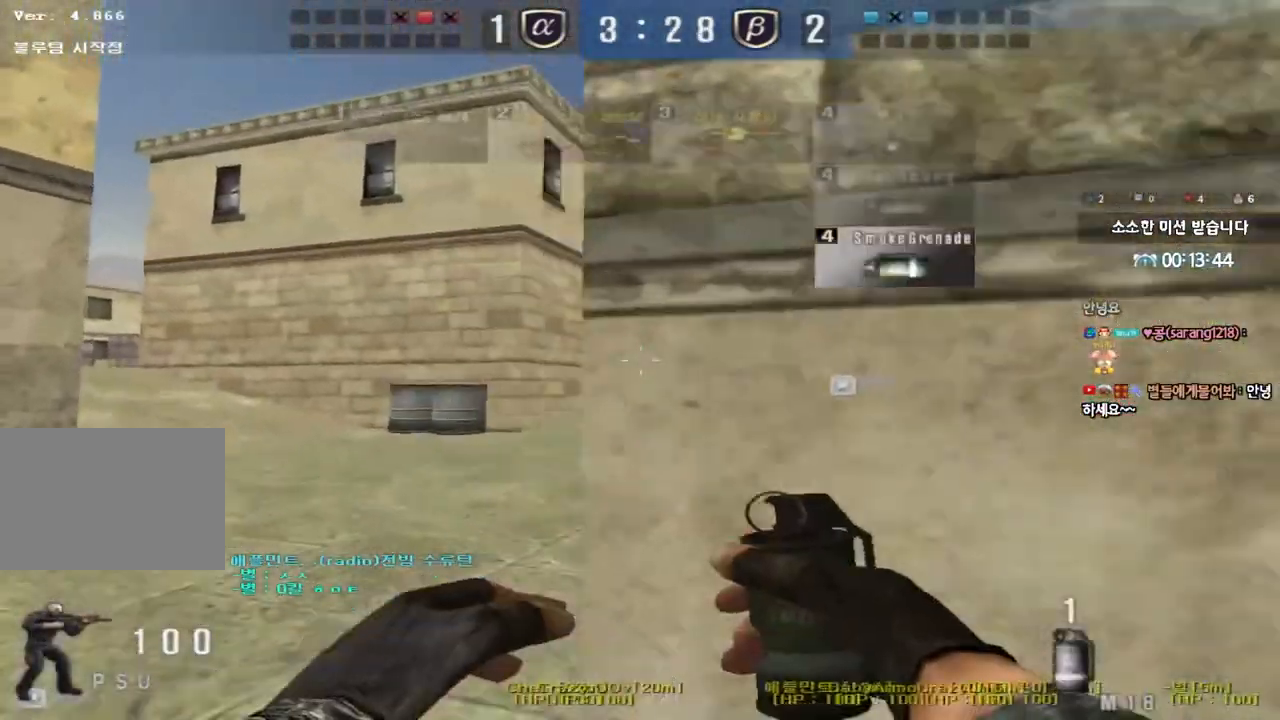
{"keys": ["d", "tab", "w"], "events": [[33, "a", "up"], [83, "d", "down"], [350, "tab", "down"]]}
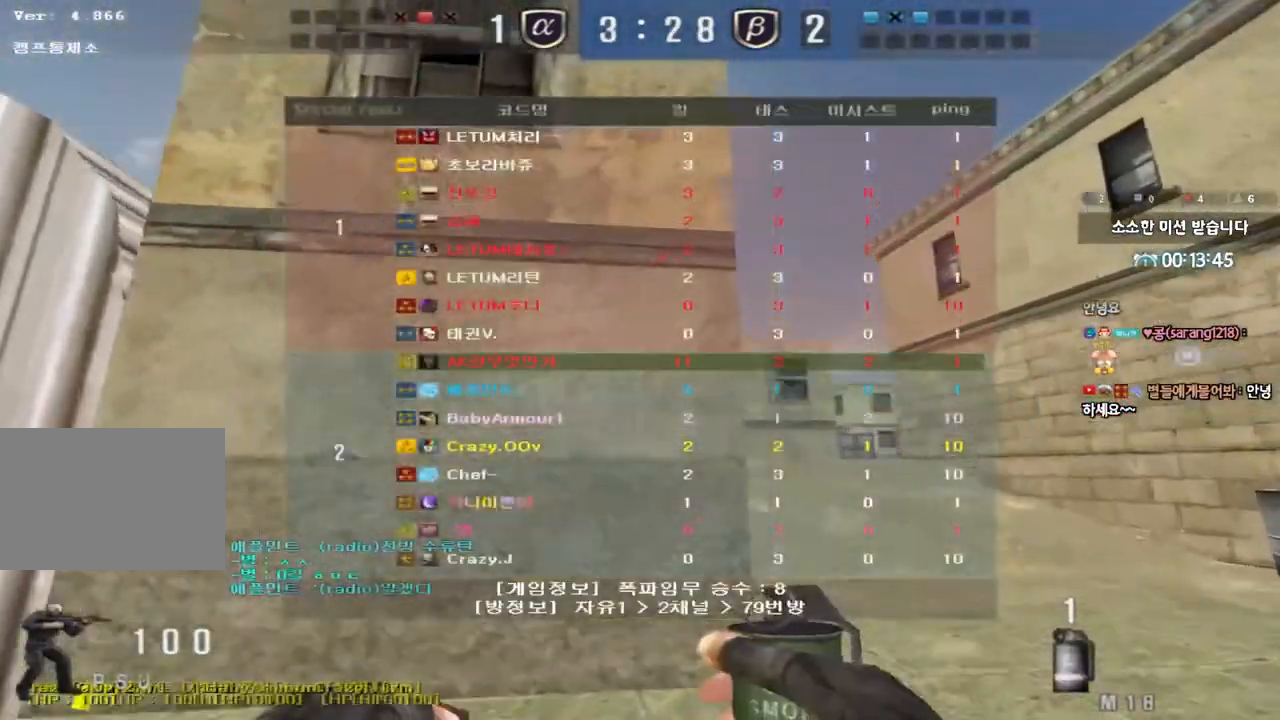
{"keys": ["d", "w"], "events": [[100, "tab", "up"]]}
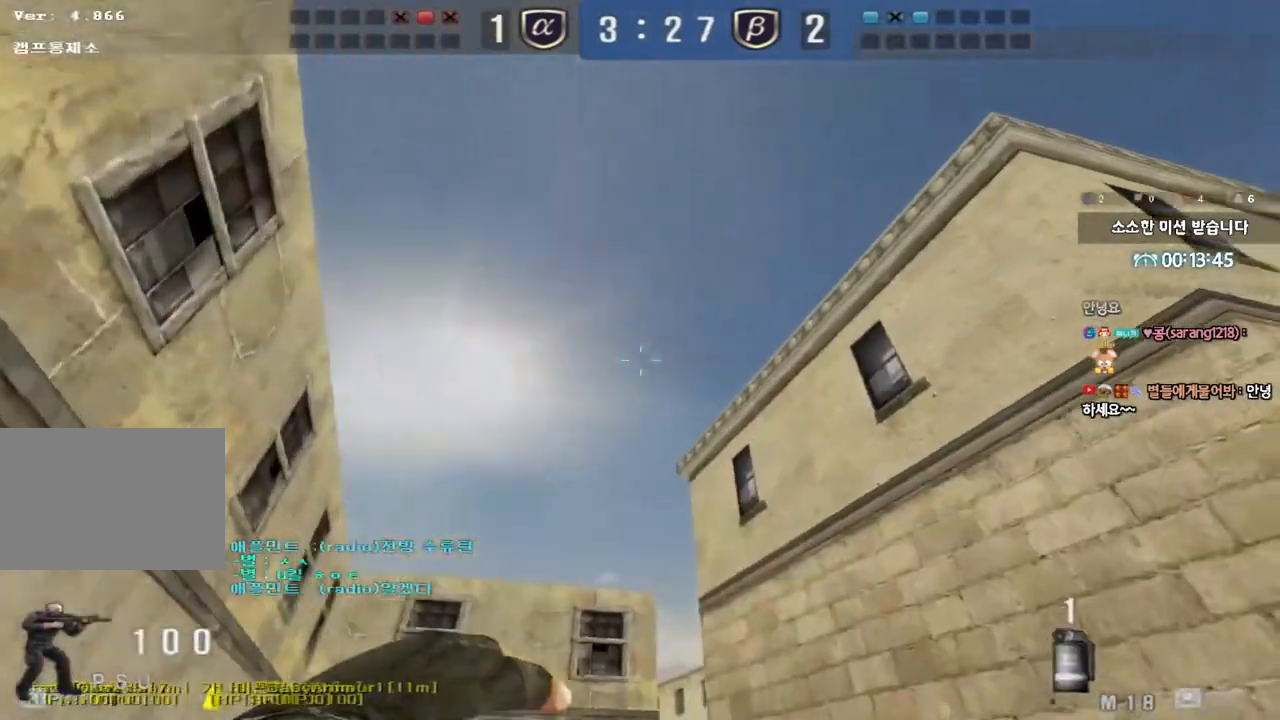
{"keys": ["w"], "events": [[167, "d", "up"], [200, "a", "down"], [433, "a", "up"]]}
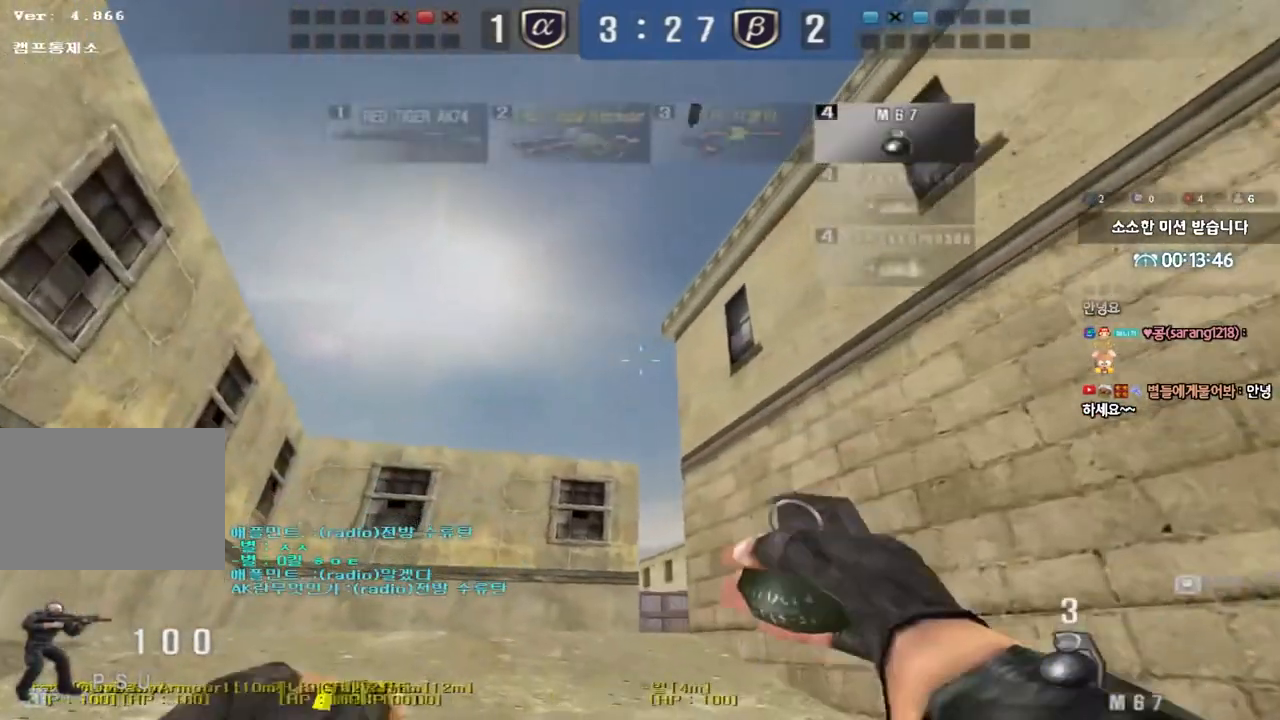
{"keys": ["w"], "events": [[17, "d", "down"], [117, "d", "up"]]}
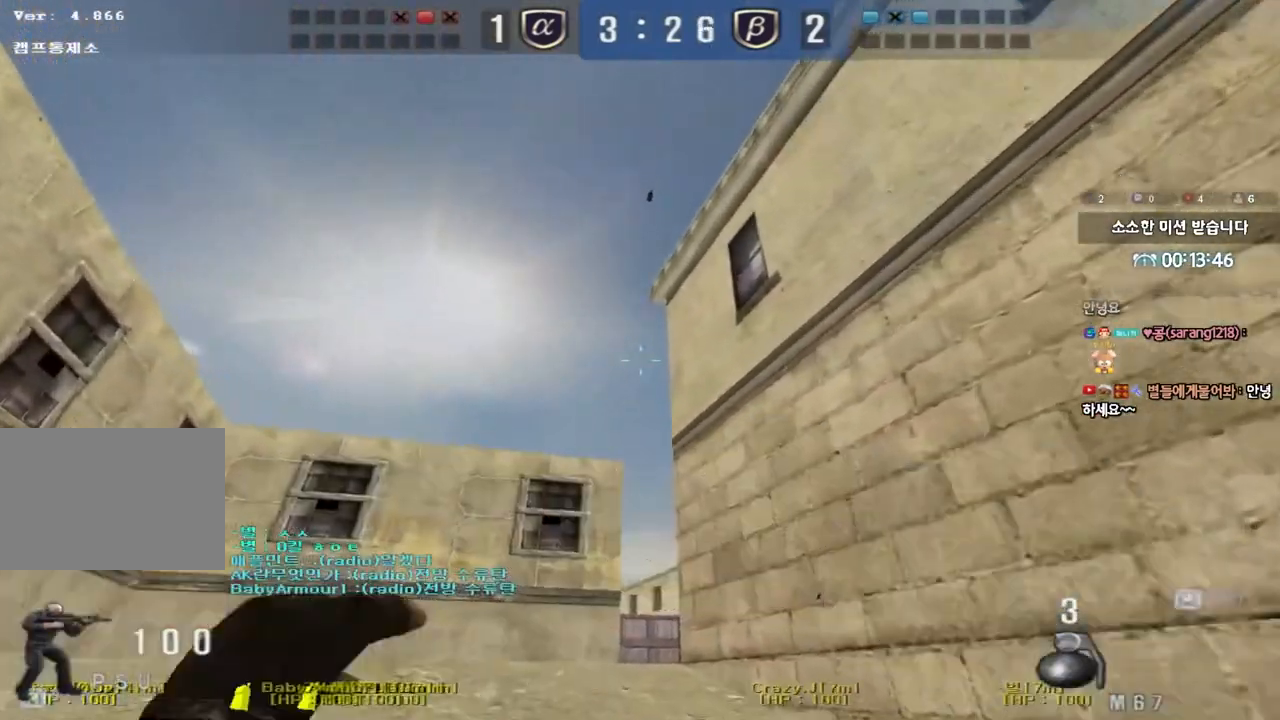
{"keys": ["w"], "events": [[183, "space", "down"], [400, "space", "up"]]}
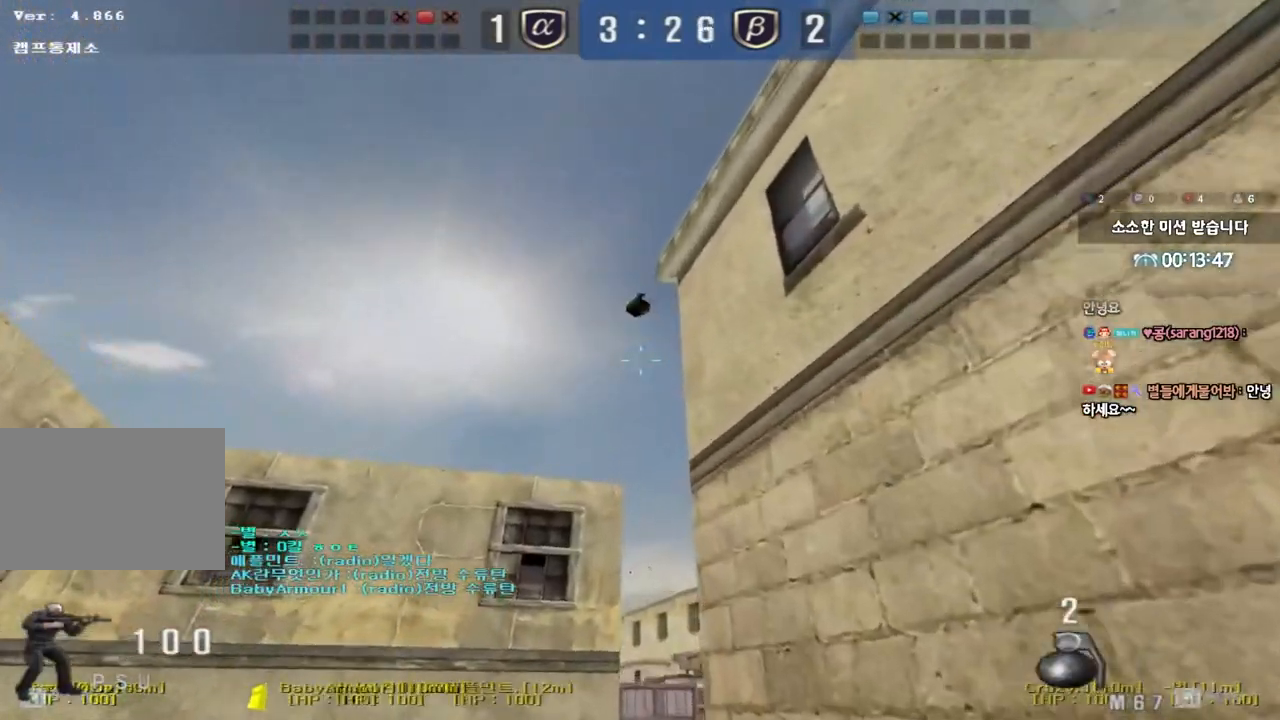
{"keys": ["w"], "events": [[100, "d", "down"], [367, "d", "up"]]}
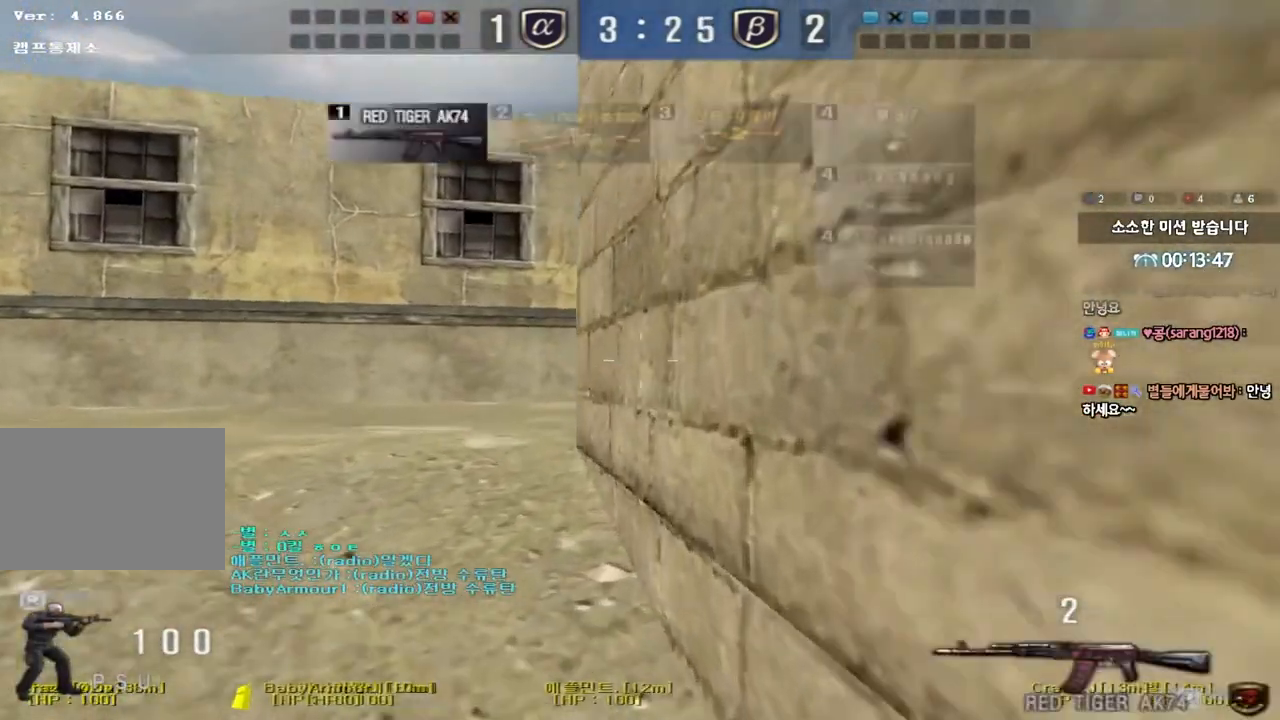
{"keys": ["shift", "w"], "events": [[350, "shift", "down"]]}
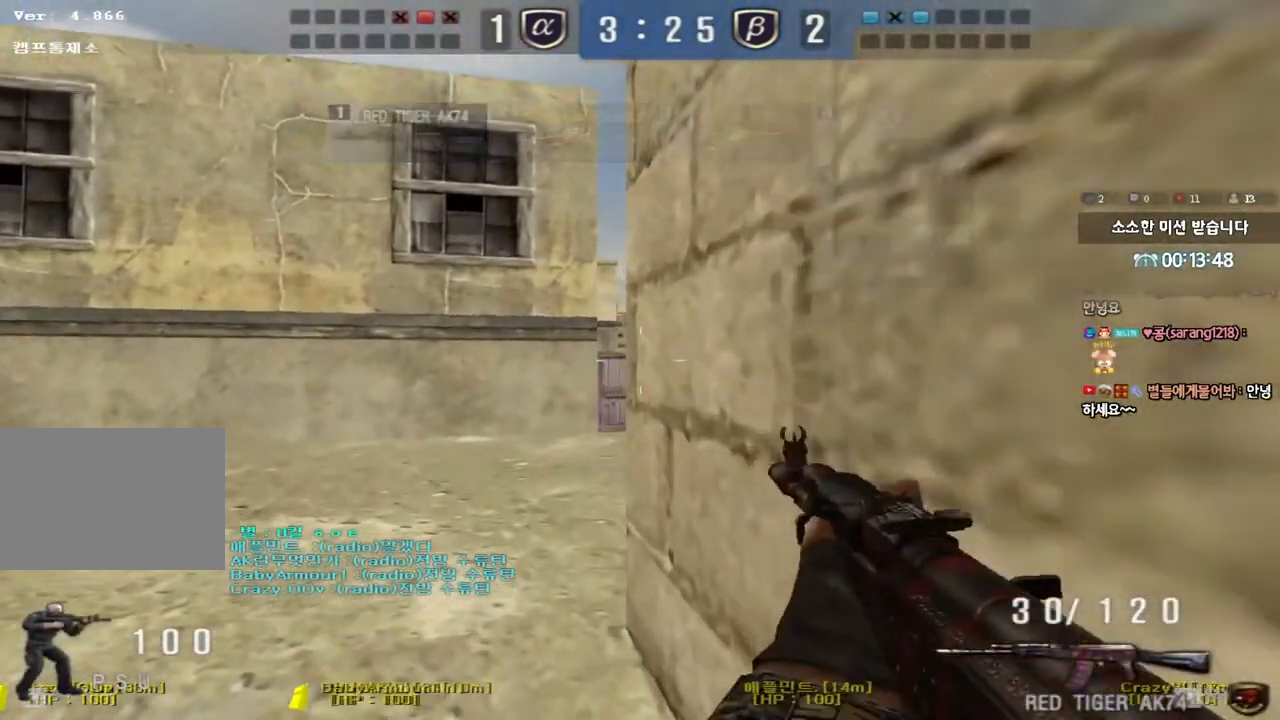
{"keys": ["shift"], "events": [[100, "w", "up"]]}
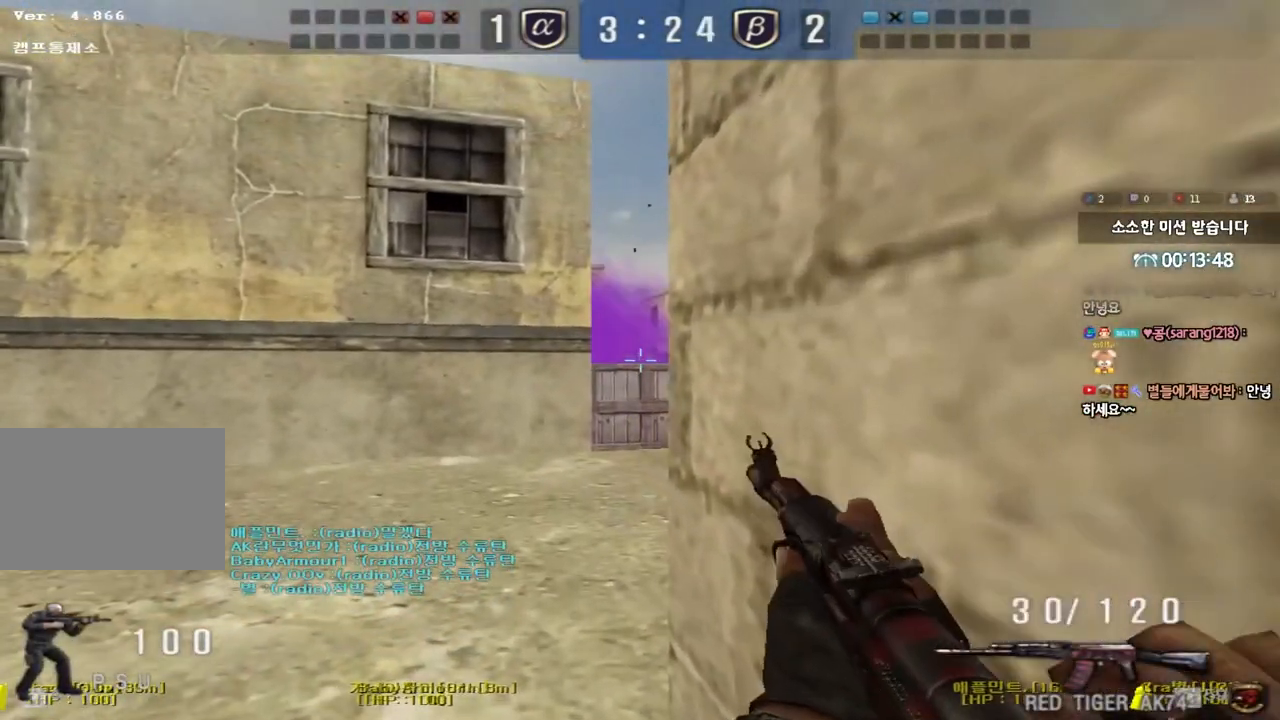
{"keys": ["s", "shift"], "events": [[367, "d", "down"], [367, "s", "down"], [500, "d", "up"]]}
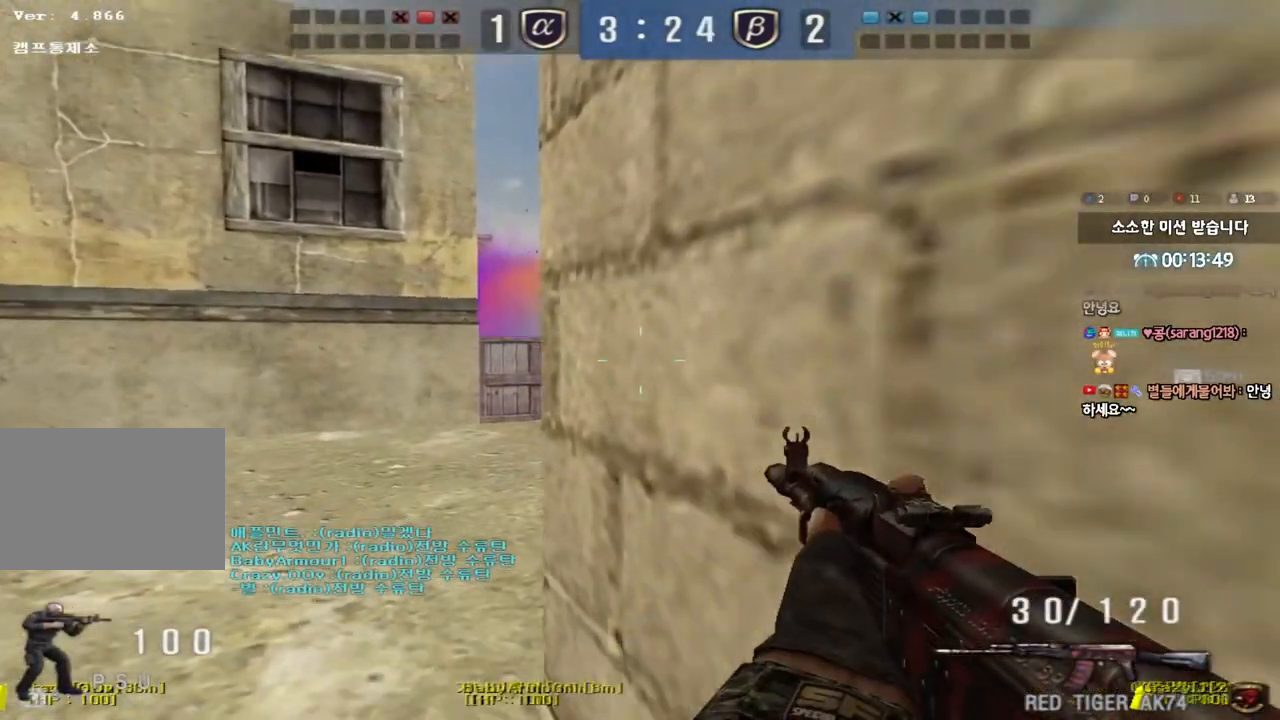
{"keys": [], "events": [[50, "a", "down"], [233, "s", "up"], [300, "a", "up"], [433, "shift", "up"]]}
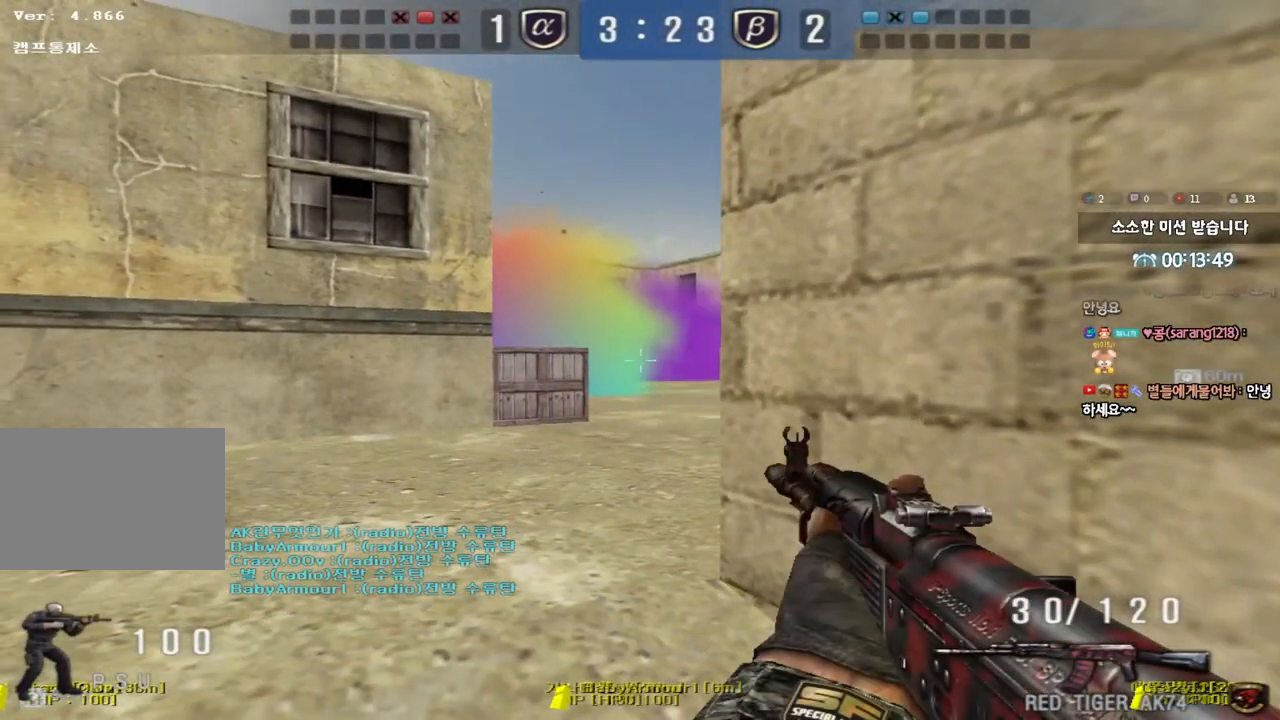
{"keys": [], "events": []}
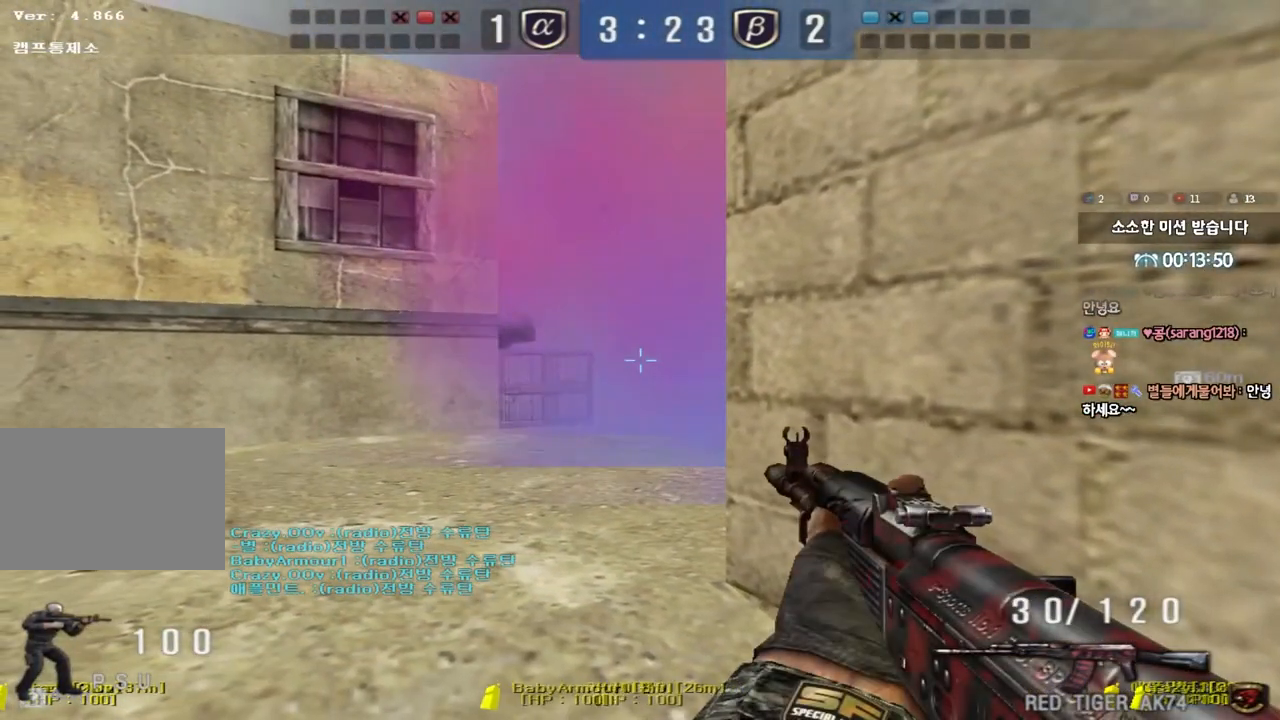
{"keys": ["a", "s"], "events": [[400, "a", "down"], [433, "s", "down"]]}
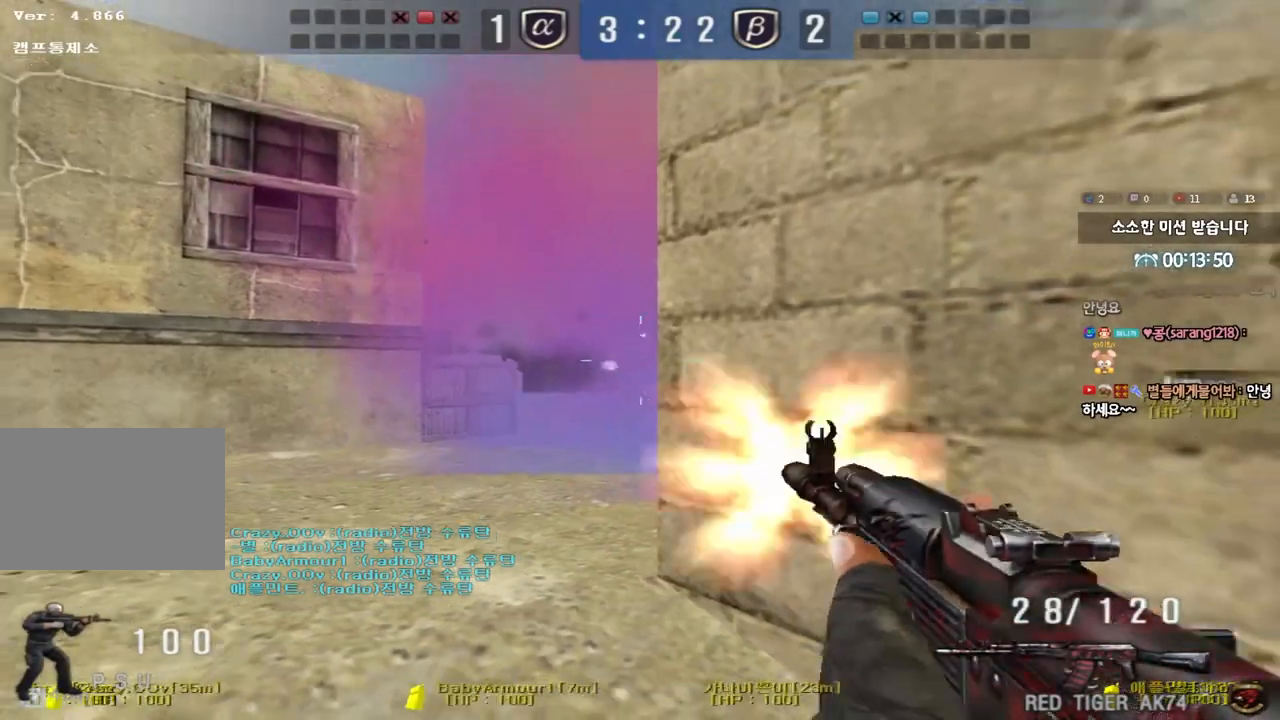
{"keys": [], "events": [[17, "s", "up"], [50, "a", "up"]]}